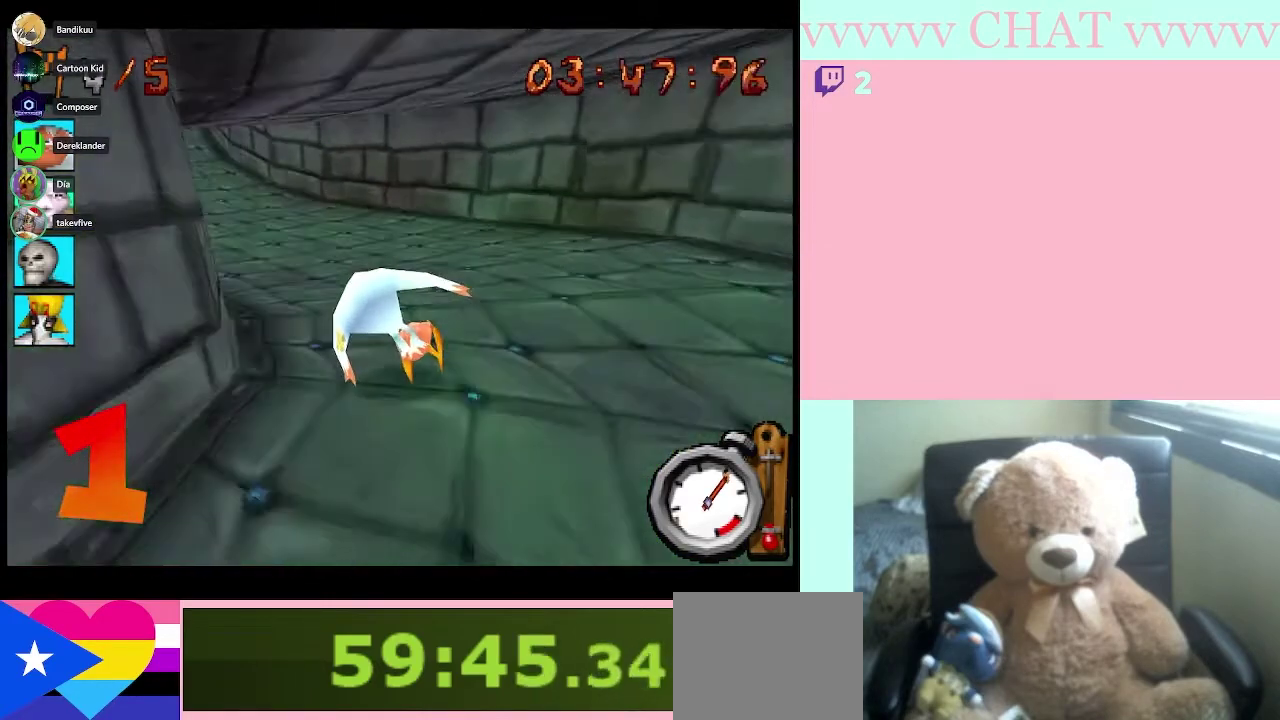
Gameplay with a controller (Nintendo layout); each line is a JSON object with the inputs held at the frame after it. "events" lists button and stick changes between this image and that frame as [ms after this image, input, new state], when the widget could be followed in between. Not read: L3 R3.
{"buttons": ["B"], "left_stick": "left", "right_stick": "center"}
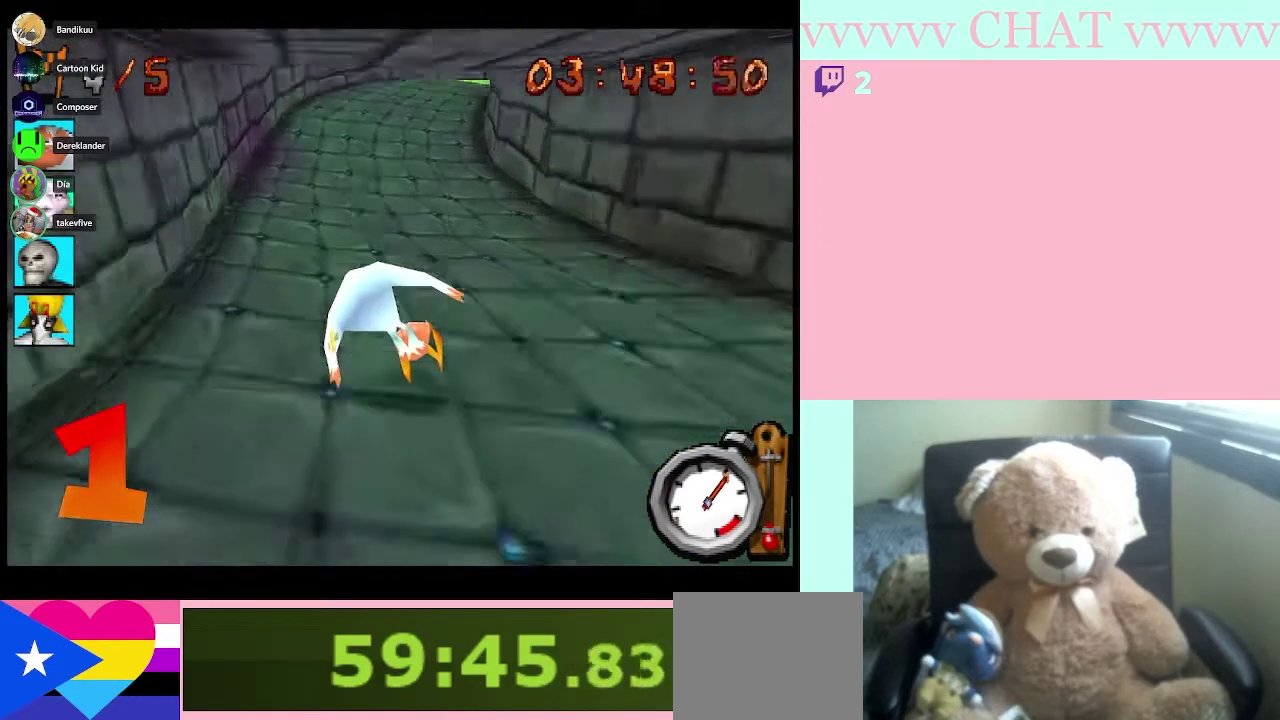
{"buttons": ["B"], "left_stick": "down-right", "right_stick": "center"}
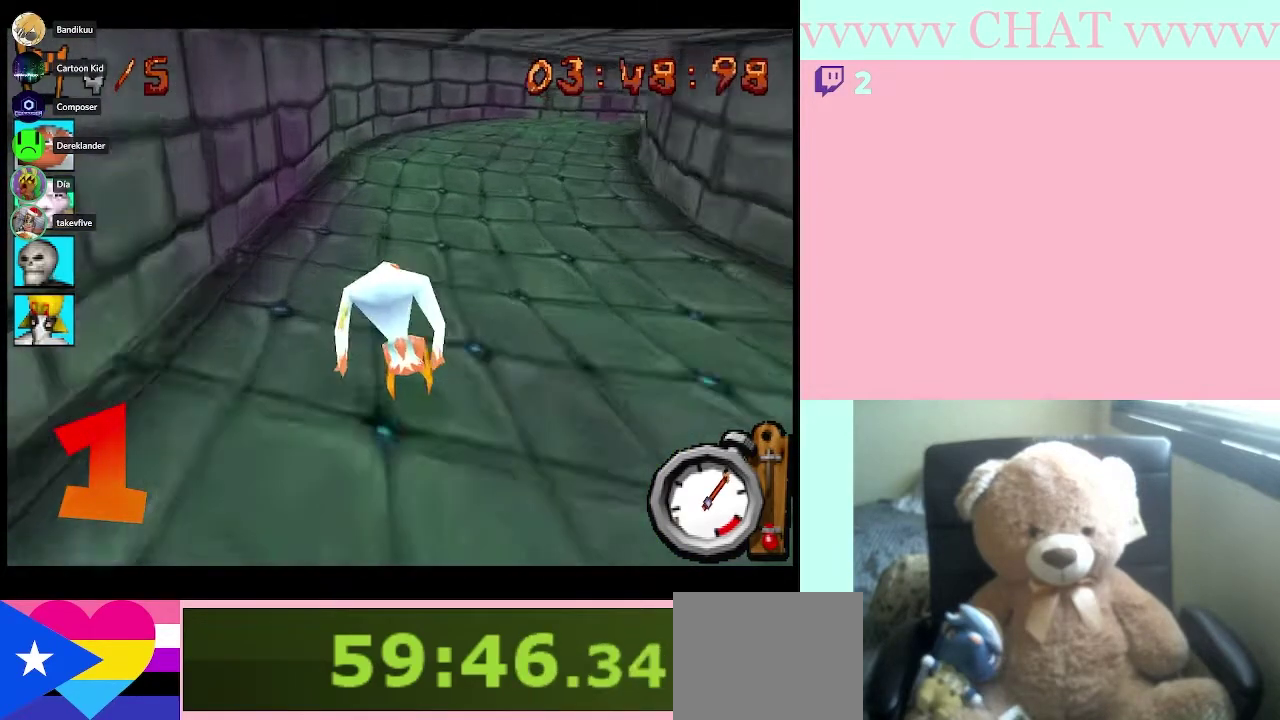
{"buttons": ["B"], "left_stick": "center", "right_stick": "center", "events": [[383, "left_stick", "center"]]}
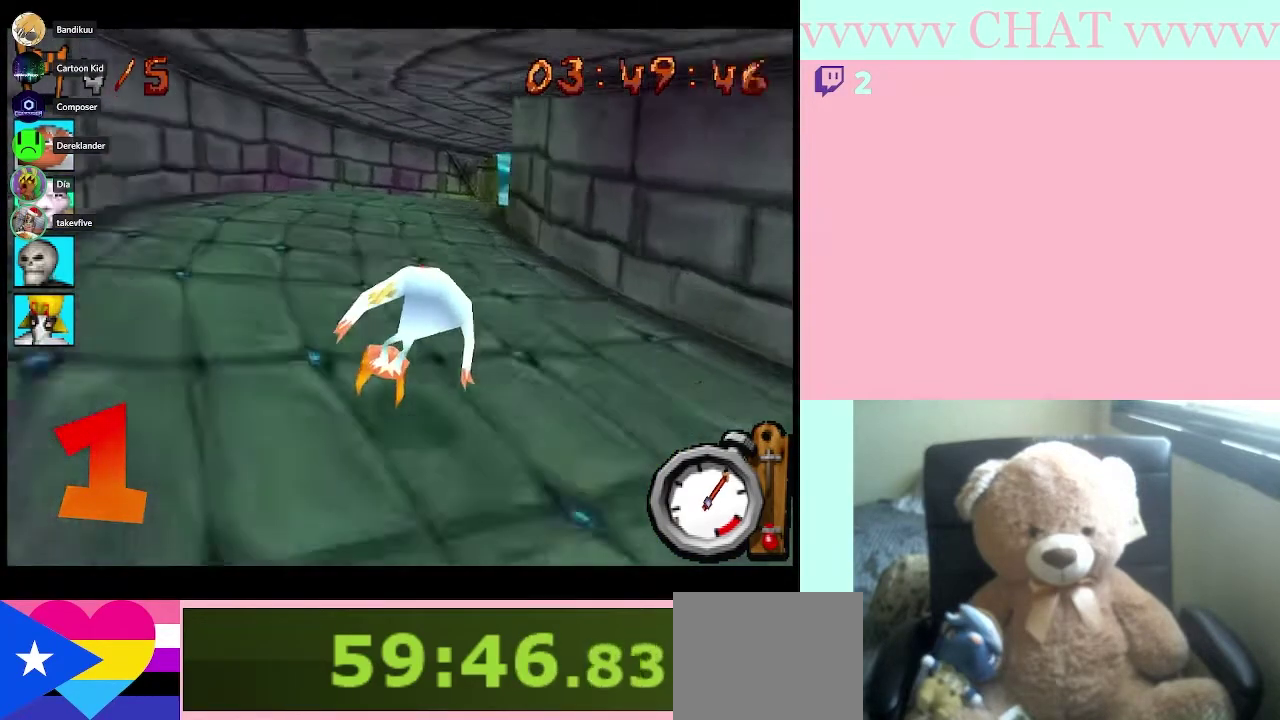
{"buttons": ["B"], "left_stick": "right", "right_stick": "center", "events": [[167, "left_stick", "right"]]}
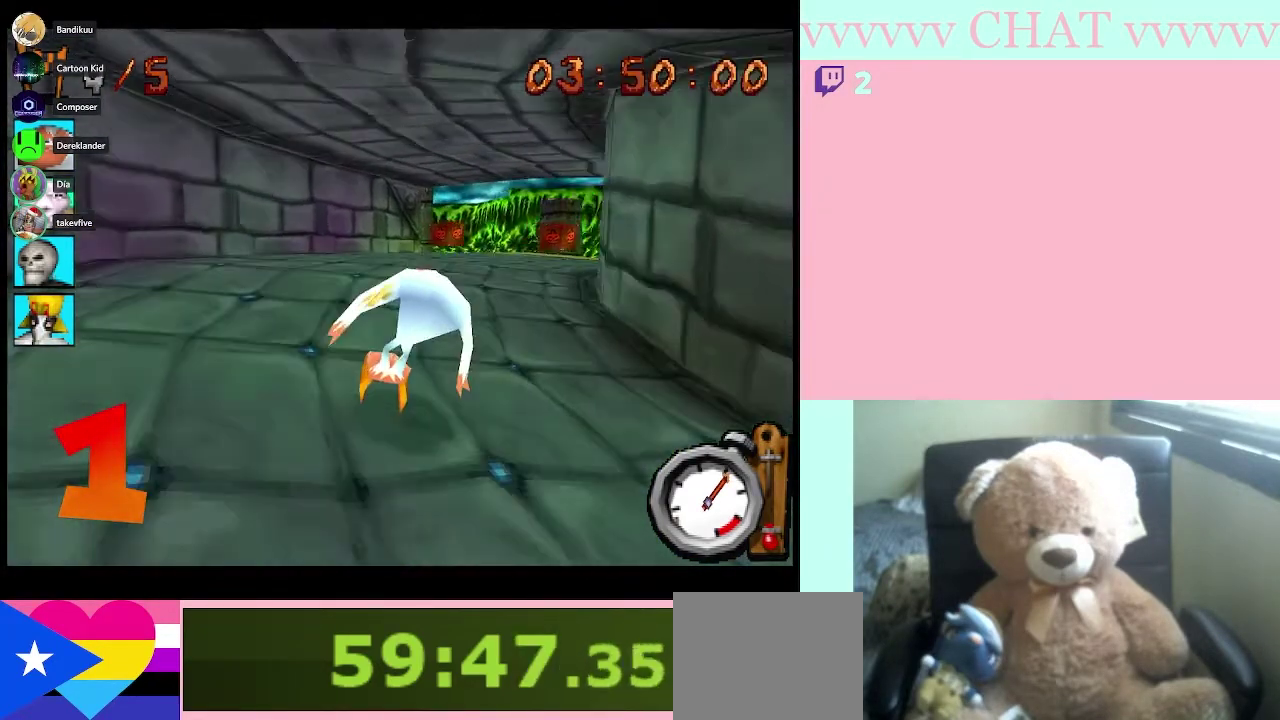
{"buttons": ["B"], "left_stick": "right", "right_stick": "center", "events": [[233, "left_stick", "center"], [317, "left_stick", "right"]]}
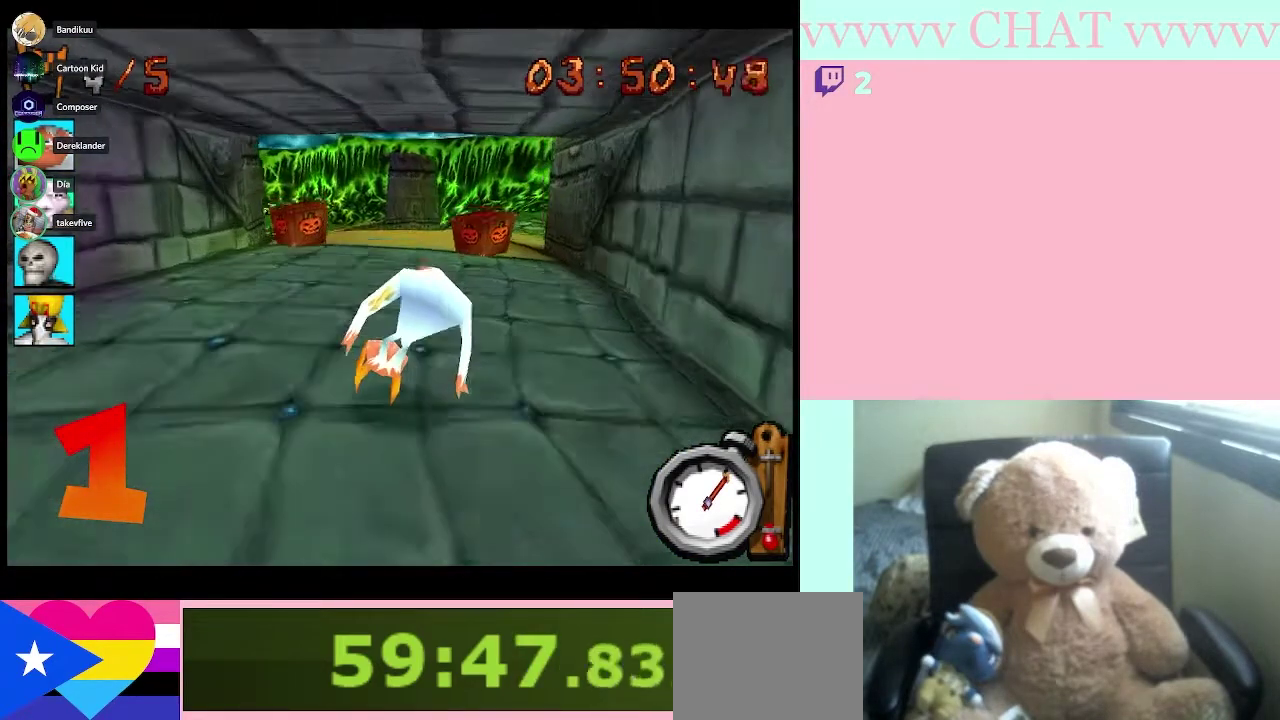
{"buttons": ["B"], "left_stick": "down-left", "right_stick": "center"}
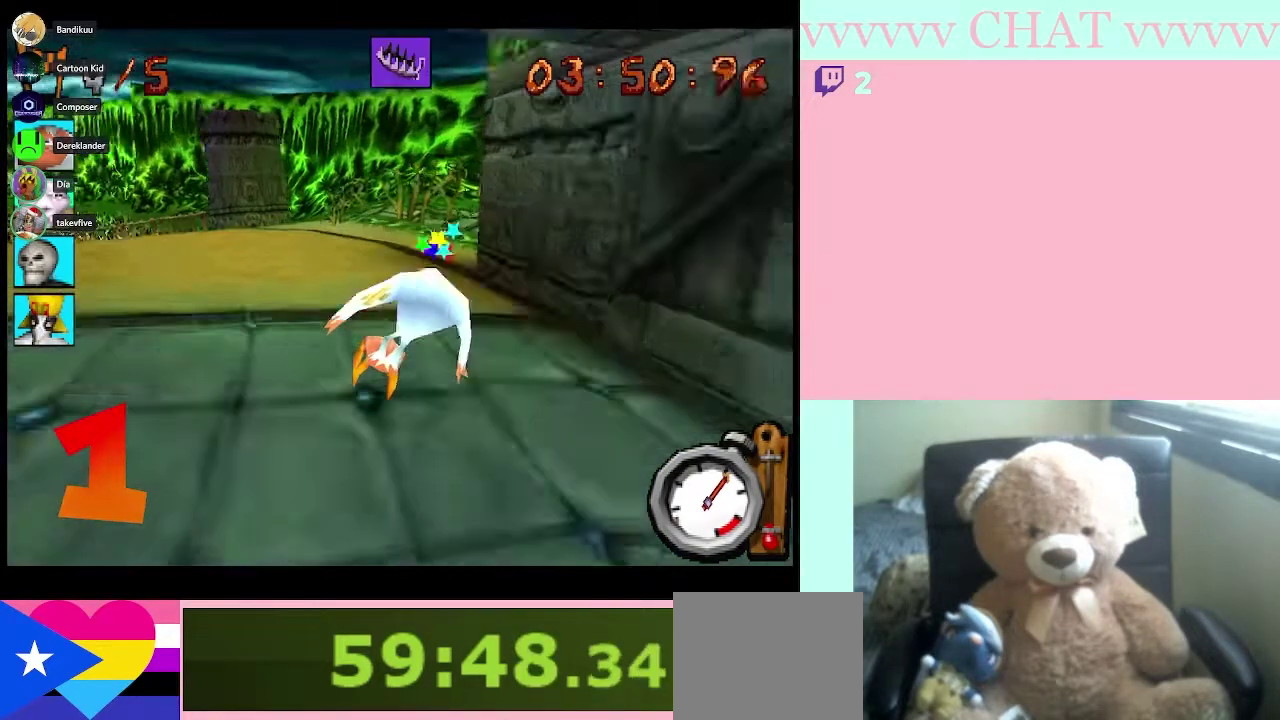
{"buttons": ["B"], "left_stick": "down-left", "right_stick": "center", "events": []}
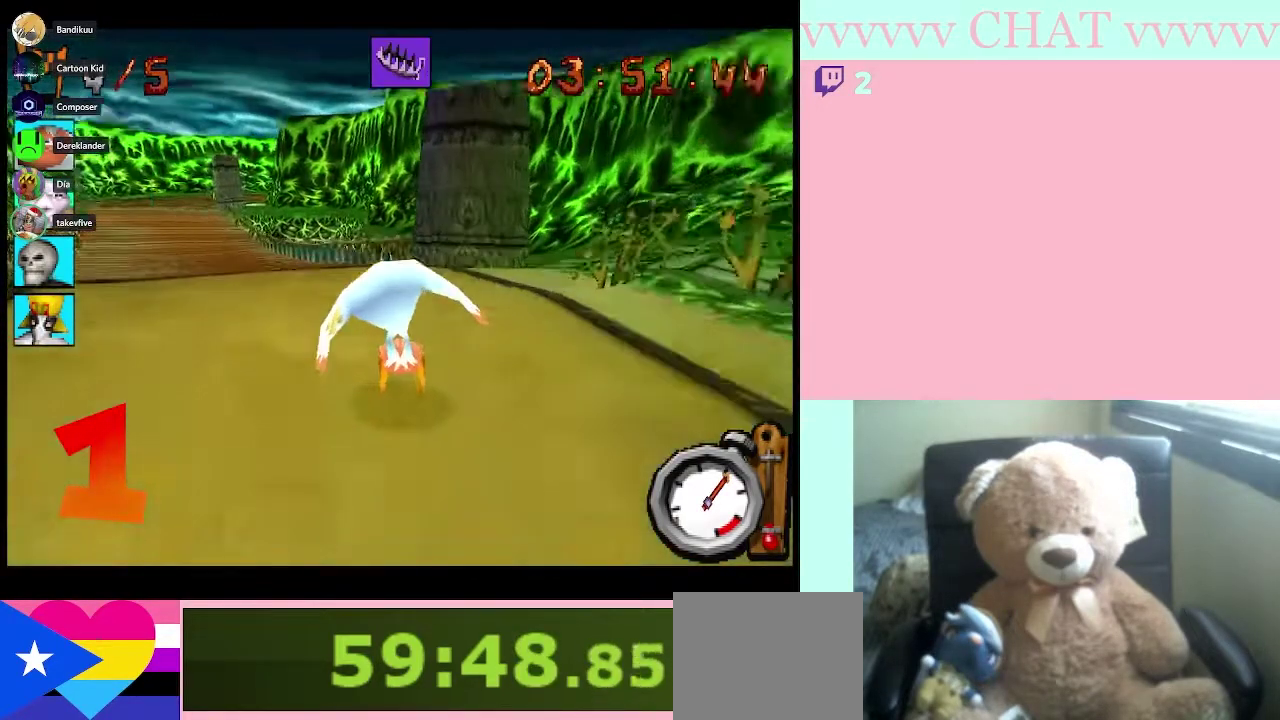
{"buttons": ["B"], "left_stick": "center", "right_stick": "center", "events": [[200, "A", "down"], [233, "left_stick", "center"], [367, "A", "up"]]}
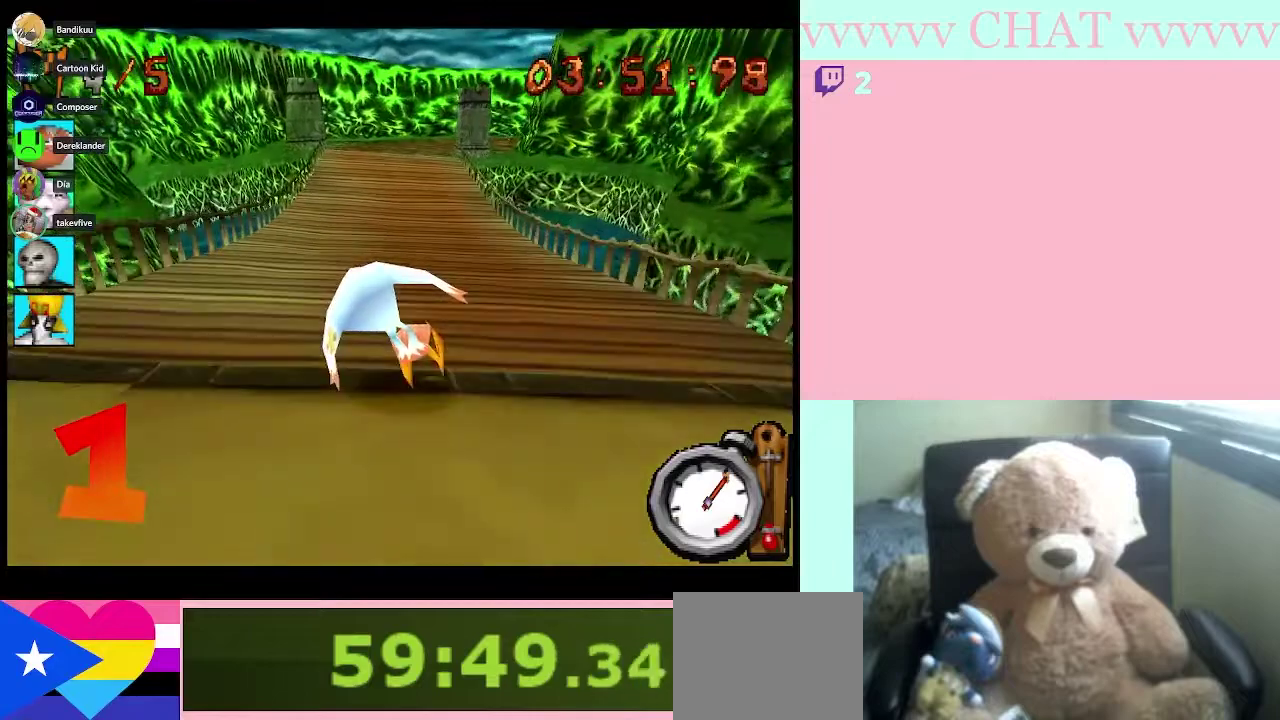
{"buttons": ["B"], "left_stick": "center", "right_stick": "center", "events": []}
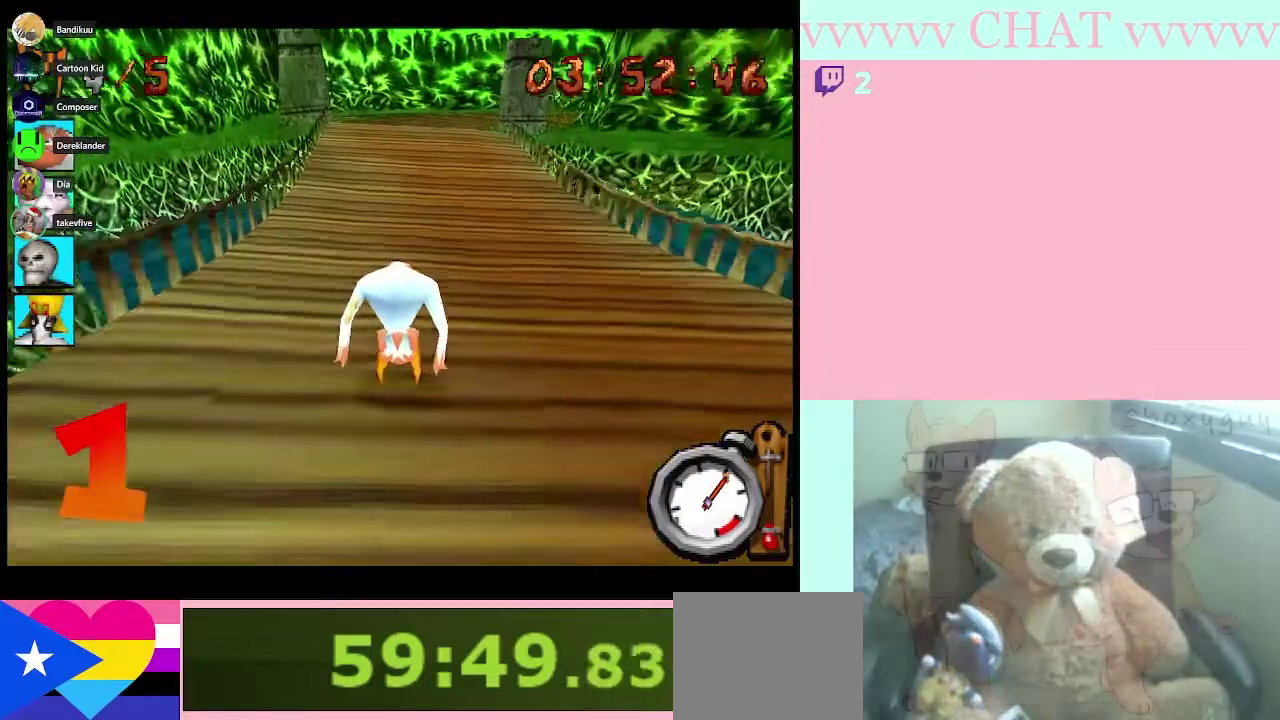
{"buttons": ["B"], "left_stick": "down-right", "right_stick": "center", "events": [[483, "left_stick", "down-right"]]}
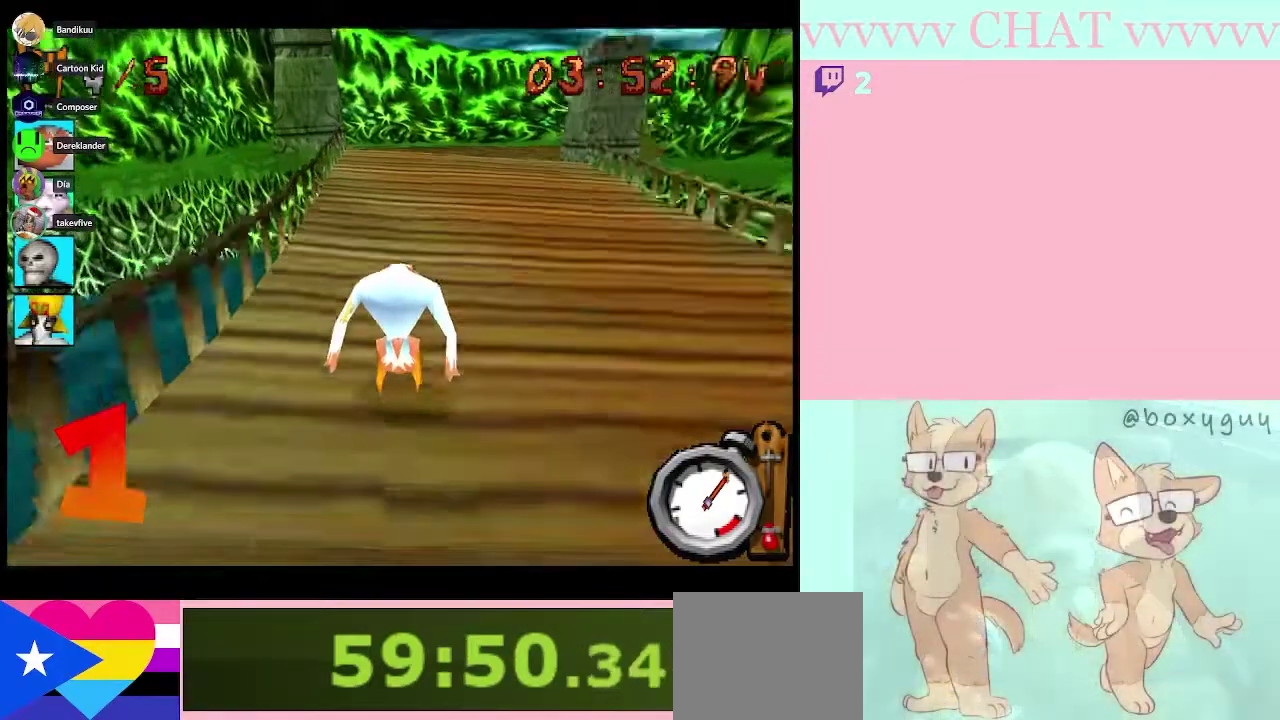
{"buttons": ["B"], "left_stick": "down-right", "right_stick": "center", "events": [[133, "left_stick", "center"], [350, "left_stick", "down-right"]]}
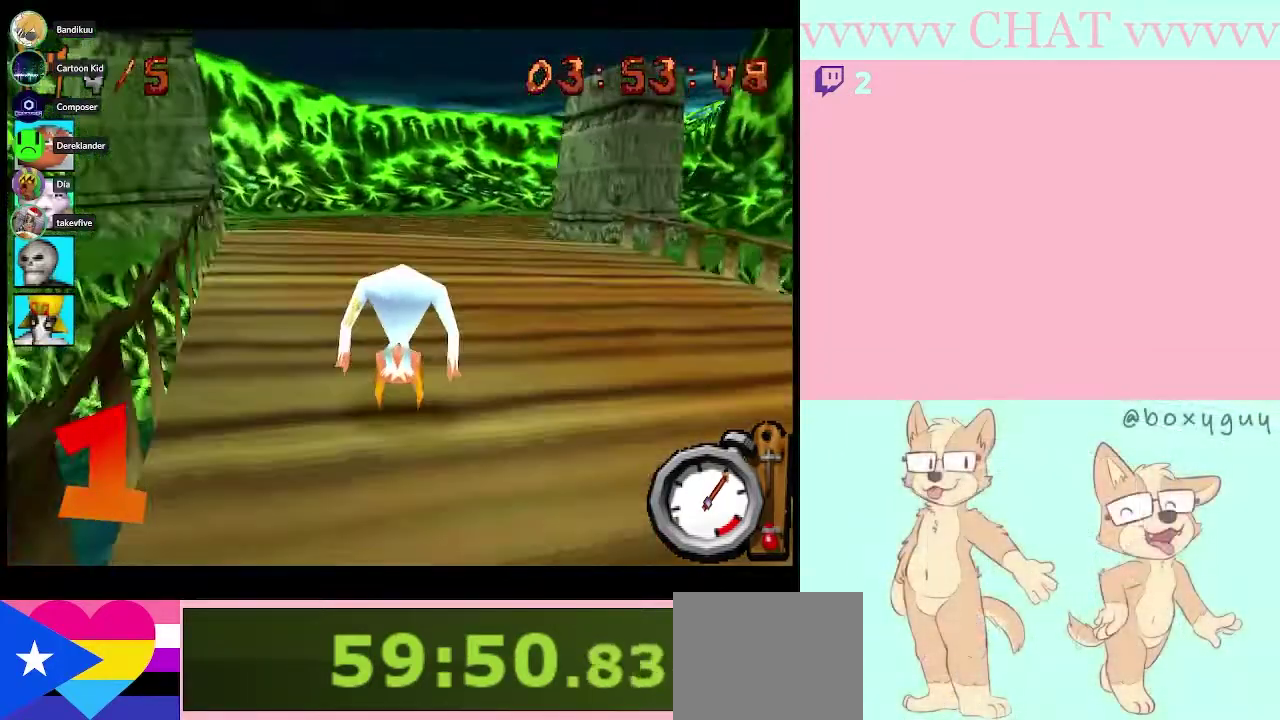
{"buttons": ["B"], "left_stick": "down-right", "right_stick": "center", "events": [[33, "left_stick", "center"], [233, "left_stick", "right"], [367, "left_stick", "center"], [483, "left_stick", "down-right"]]}
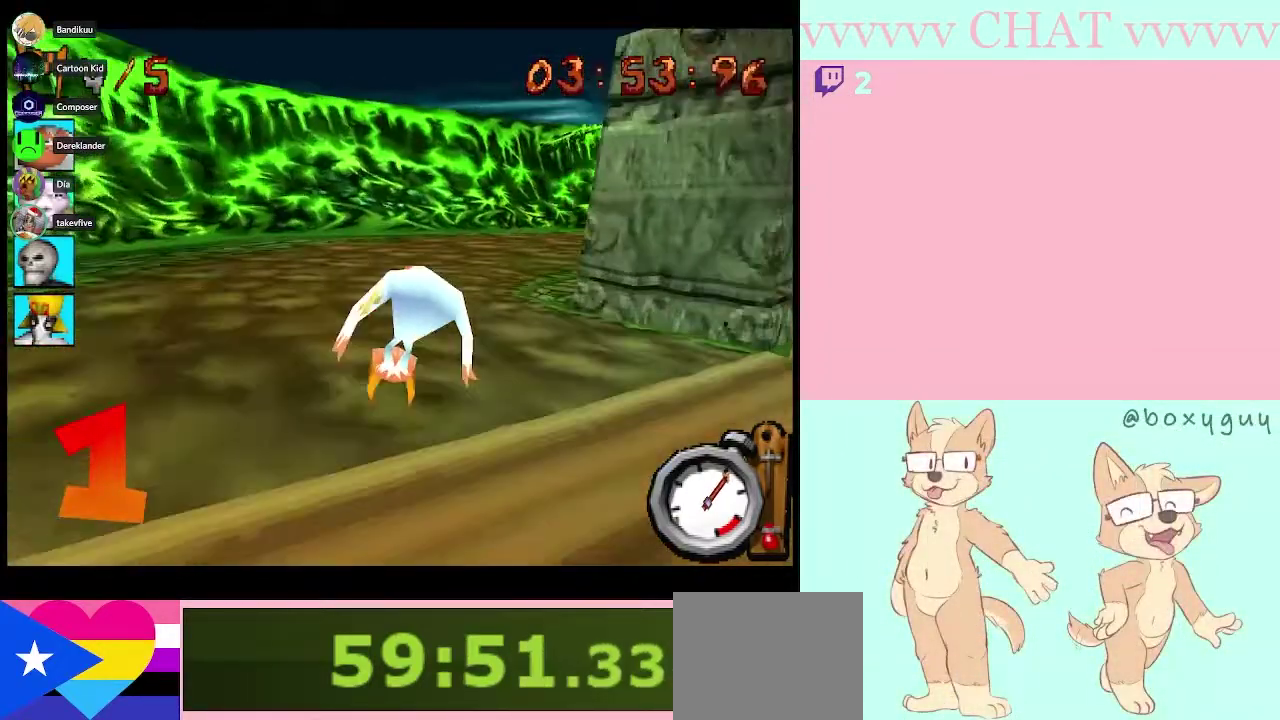
{"buttons": ["B"], "left_stick": "down-right", "right_stick": "center", "events": [[200, "B", "up"], [317, "B", "down"]]}
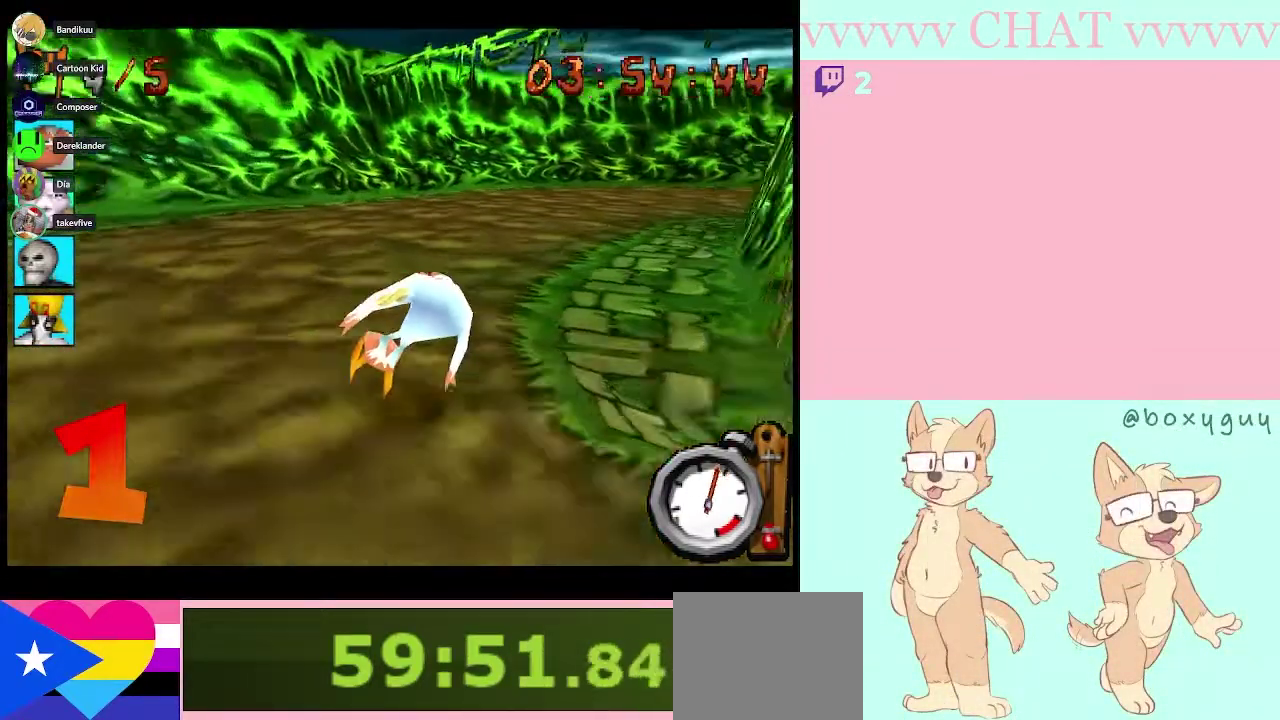
{"buttons": ["B"], "left_stick": "center", "right_stick": "center", "events": [[400, "left_stick", "center"]]}
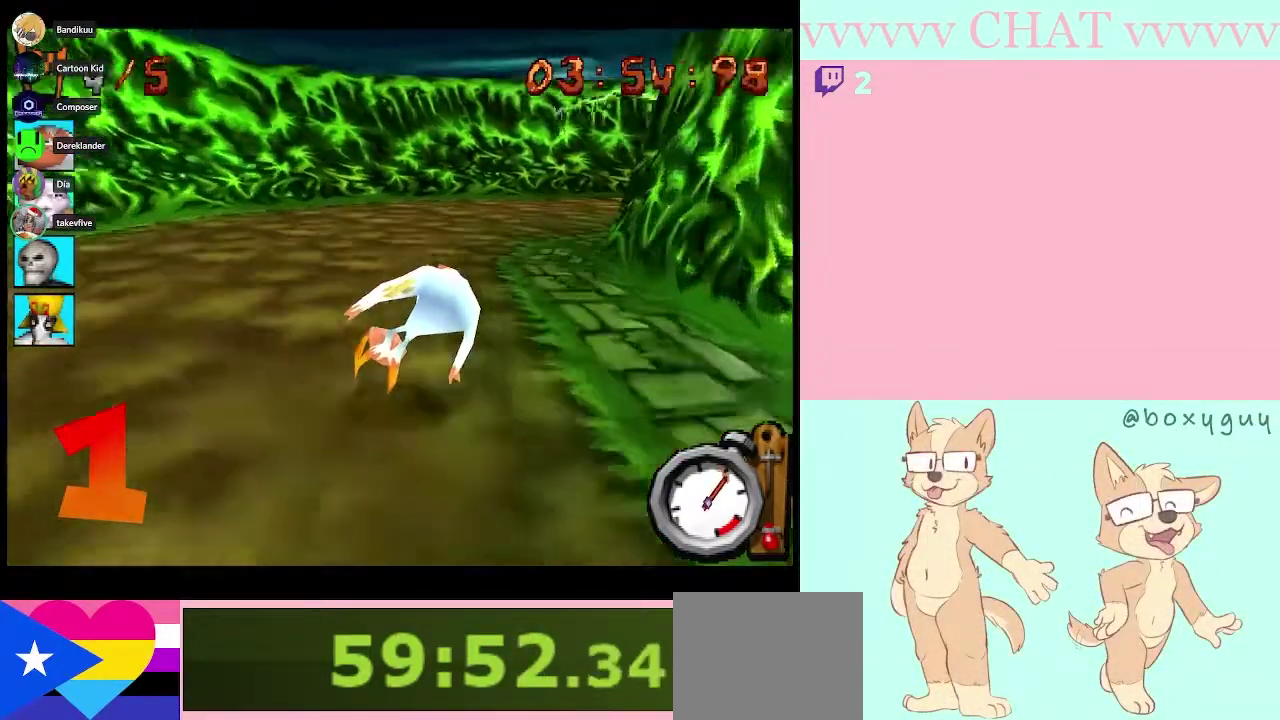
{"buttons": ["B"], "left_stick": "down-right", "right_stick": "center", "events": [[83, "left_stick", "down-right"], [333, "B", "up"], [483, "B", "down"]]}
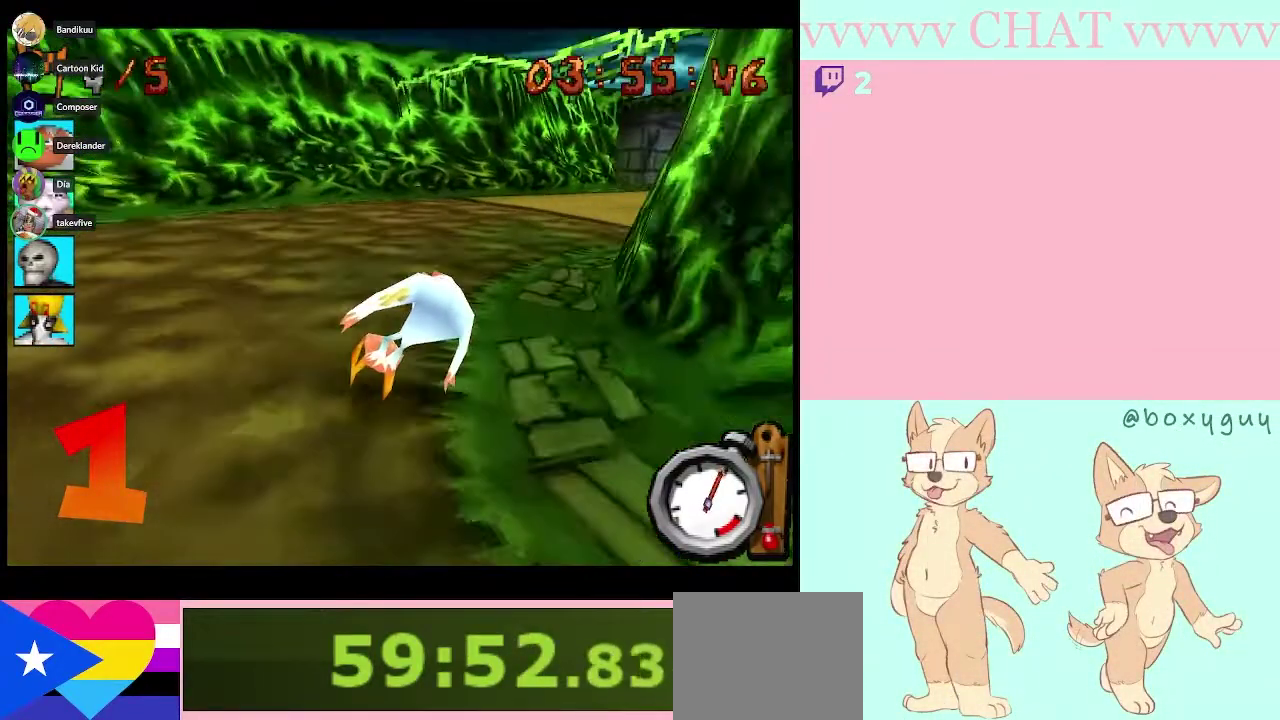
{"buttons": ["B"], "left_stick": "down-right", "right_stick": "center", "events": []}
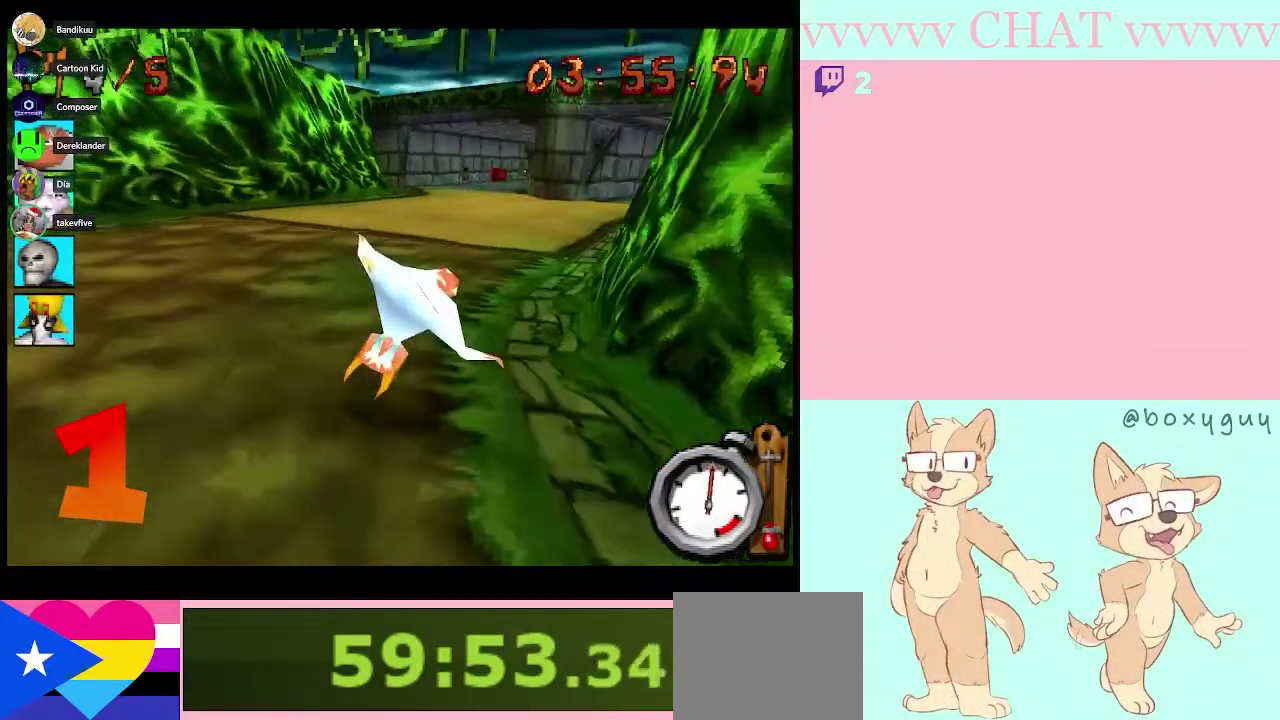
{"buttons": ["B"], "left_stick": "center", "right_stick": "center", "events": [[17, "left_stick", "center"]]}
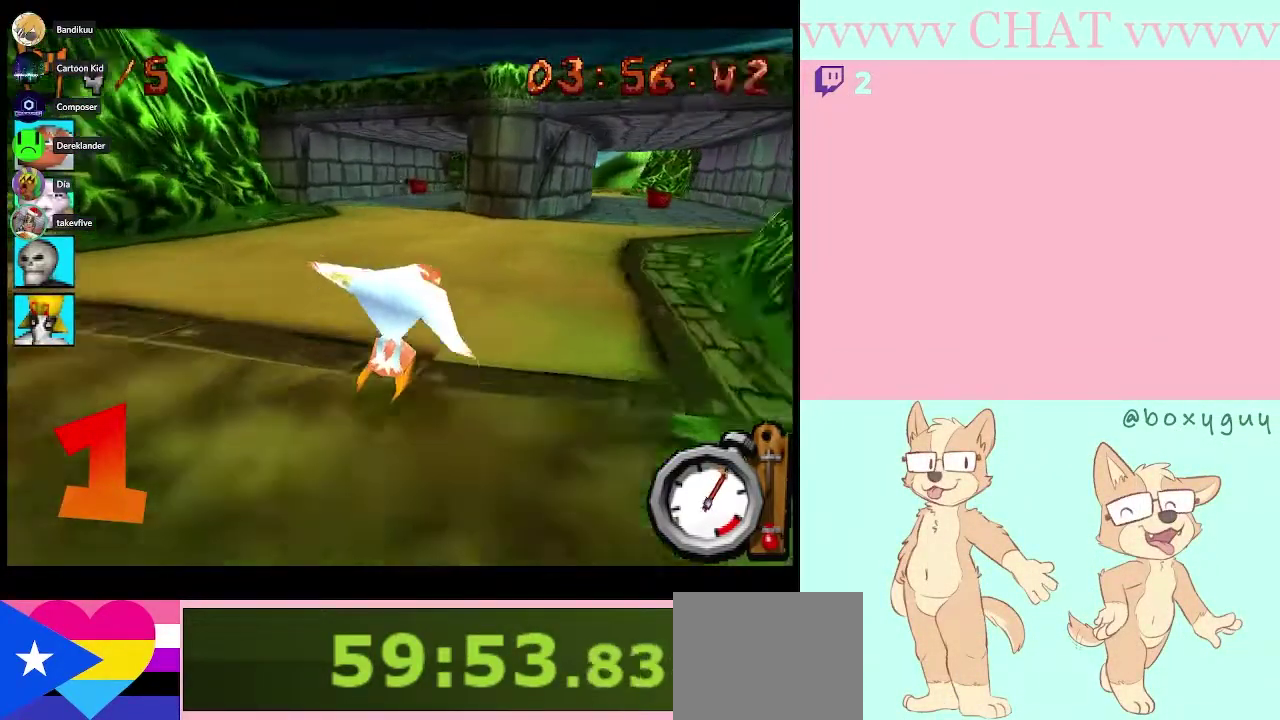
{"buttons": ["B"], "left_stick": "center", "right_stick": "center", "events": []}
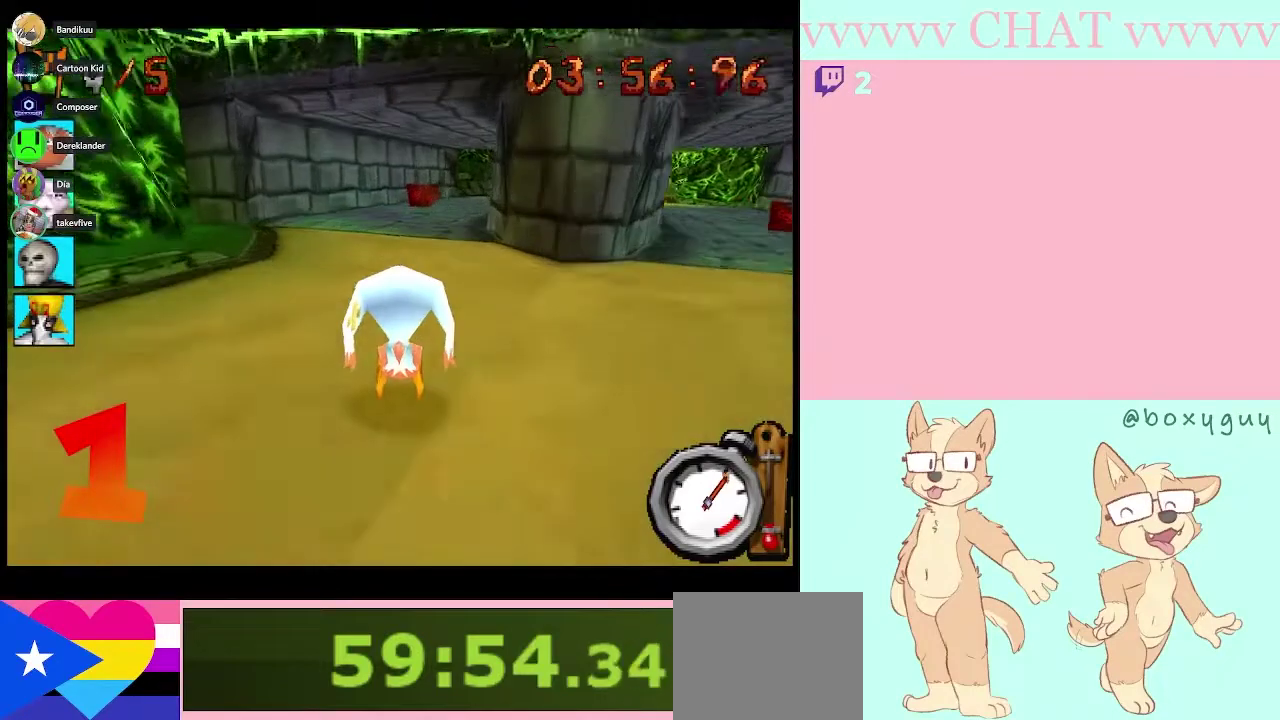
{"buttons": ["B"], "left_stick": "center", "right_stick": "center", "events": []}
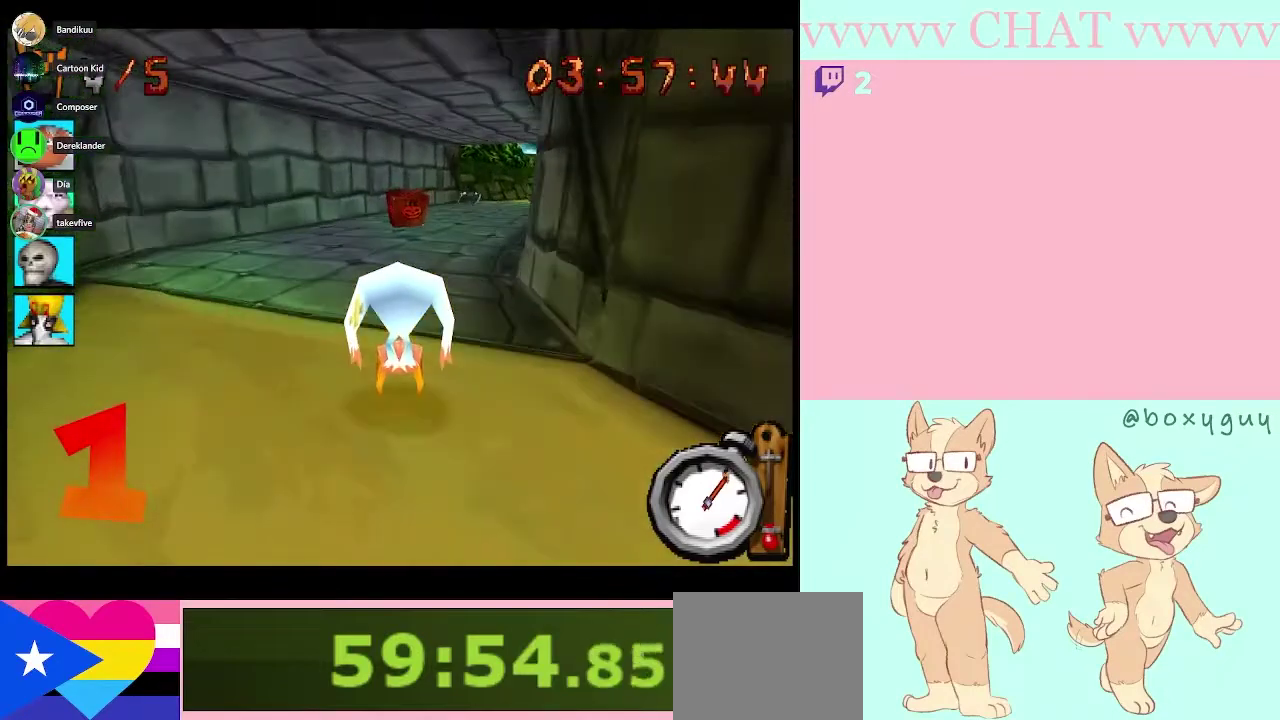
{"buttons": ["B"], "left_stick": "down-right", "right_stick": "center", "events": [[200, "left_stick", "left"], [283, "left_stick", "center"], [367, "left_stick", "down-right"]]}
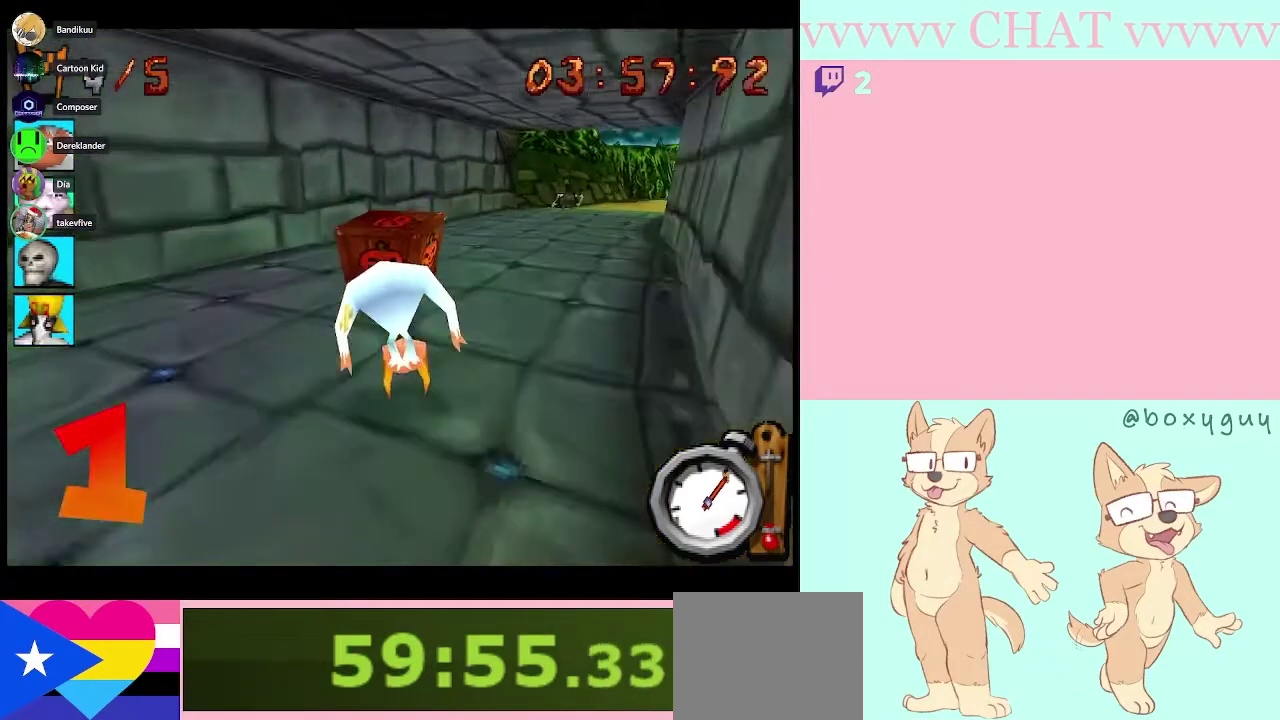
{"buttons": ["B"], "left_stick": "center", "right_stick": "center", "events": [[117, "left_stick", "center"]]}
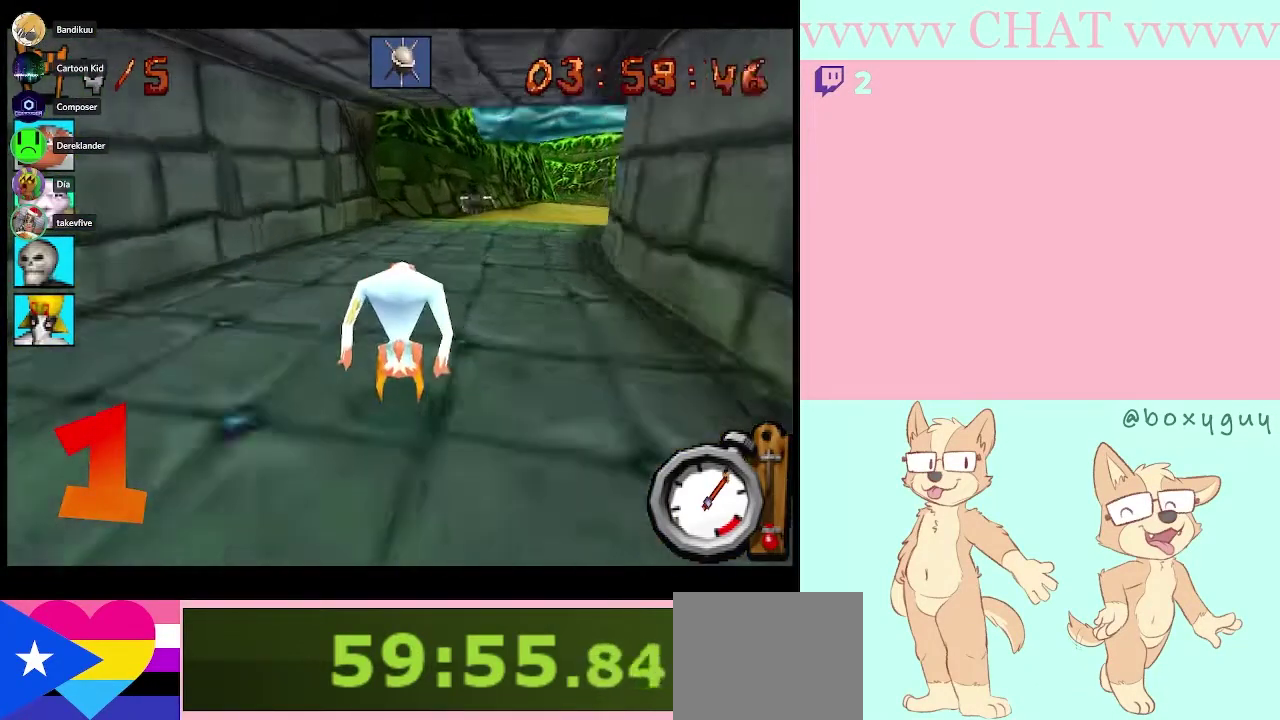
{"buttons": ["B"], "left_stick": "center", "right_stick": "center", "events": [[17, "left_stick", "down-right"], [267, "left_stick", "center"]]}
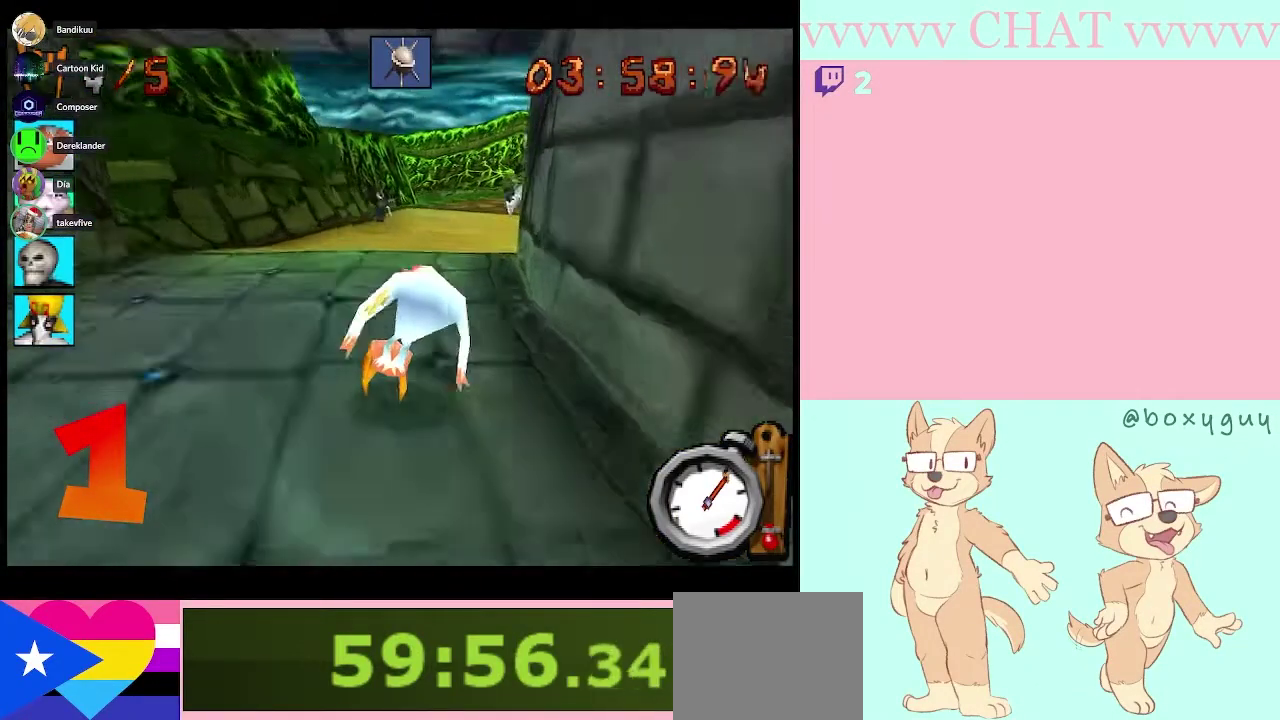
{"buttons": ["B"], "left_stick": "center", "right_stick": "center", "events": []}
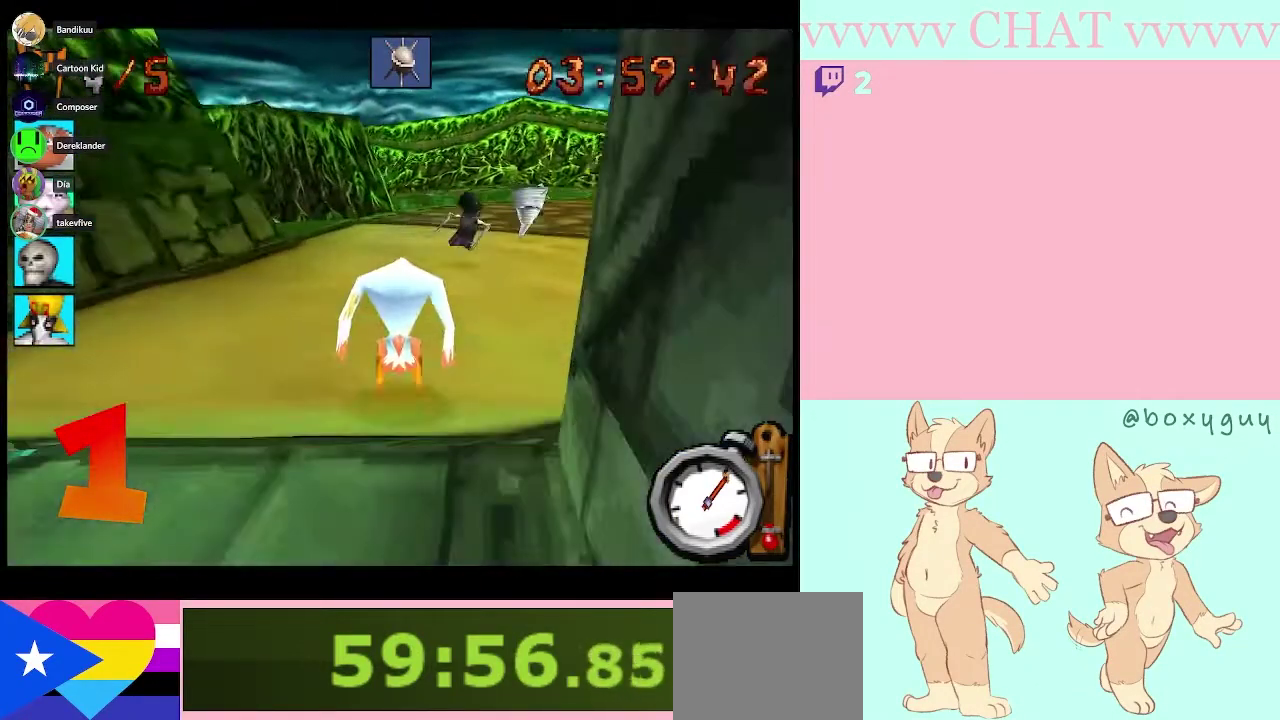
{"buttons": ["B"], "left_stick": "down-right", "right_stick": "center", "events": [[383, "left_stick", "down-right"]]}
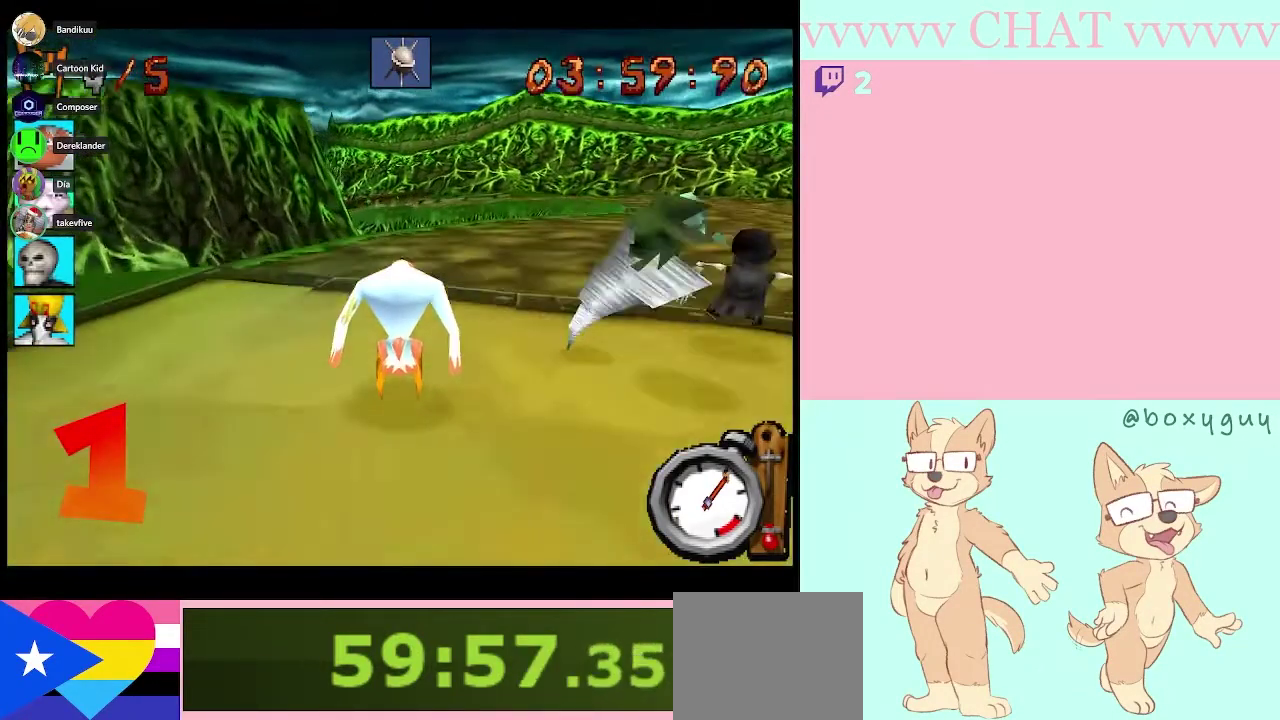
{"buttons": ["B"], "left_stick": "down-right", "right_stick": "center", "events": []}
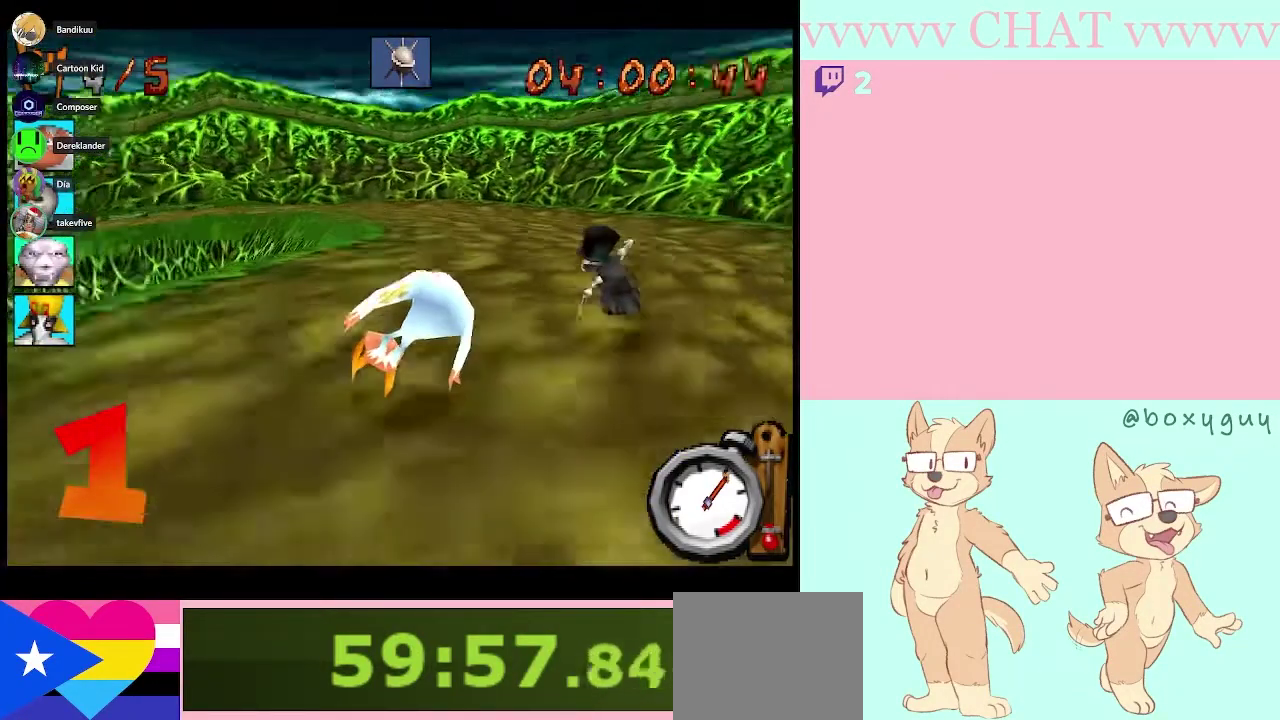
{"buttons": ["B"], "left_stick": "left", "right_stick": "center"}
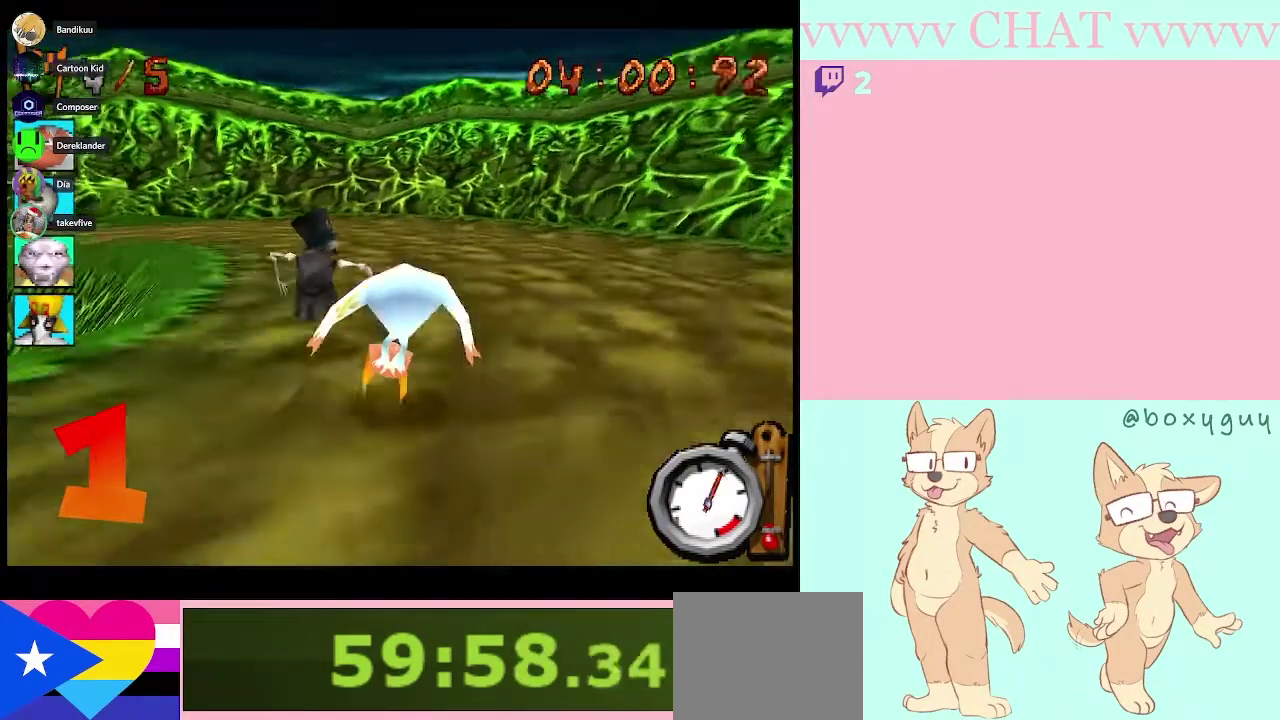
{"buttons": ["B"], "left_stick": "down-left", "right_stick": "center"}
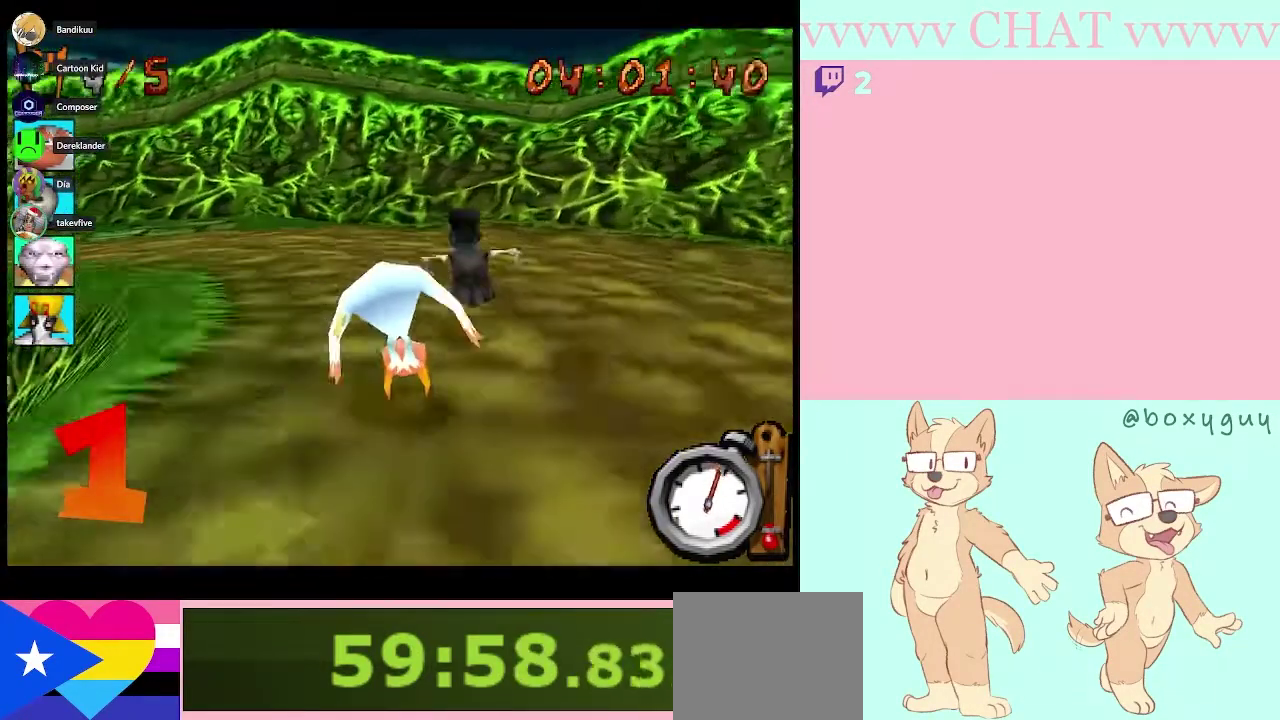
{"buttons": ["B"], "left_stick": "left", "right_stick": "center", "events": [[100, "left_stick", "center"], [233, "left_stick", "down-left"], [467, "left_stick", "left"]]}
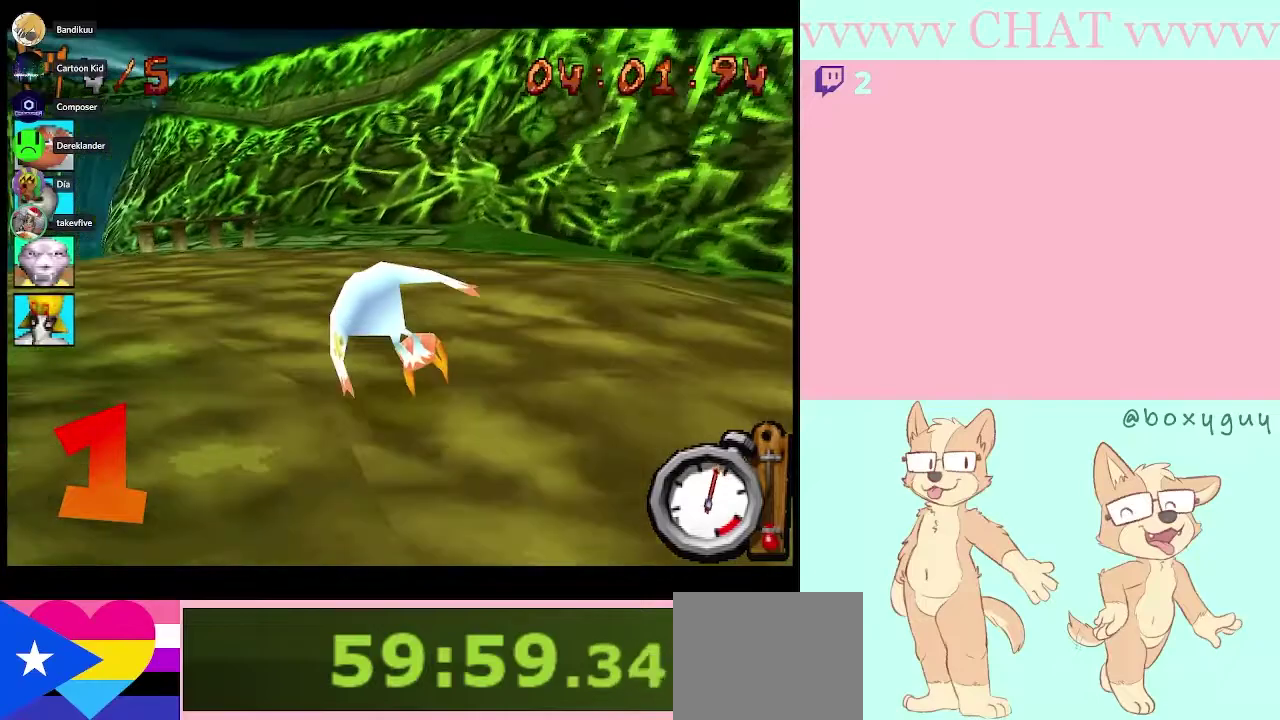
{"buttons": ["B"], "left_stick": "left", "right_stick": "center", "events": [[167, "B", "up"], [383, "B", "down"]]}